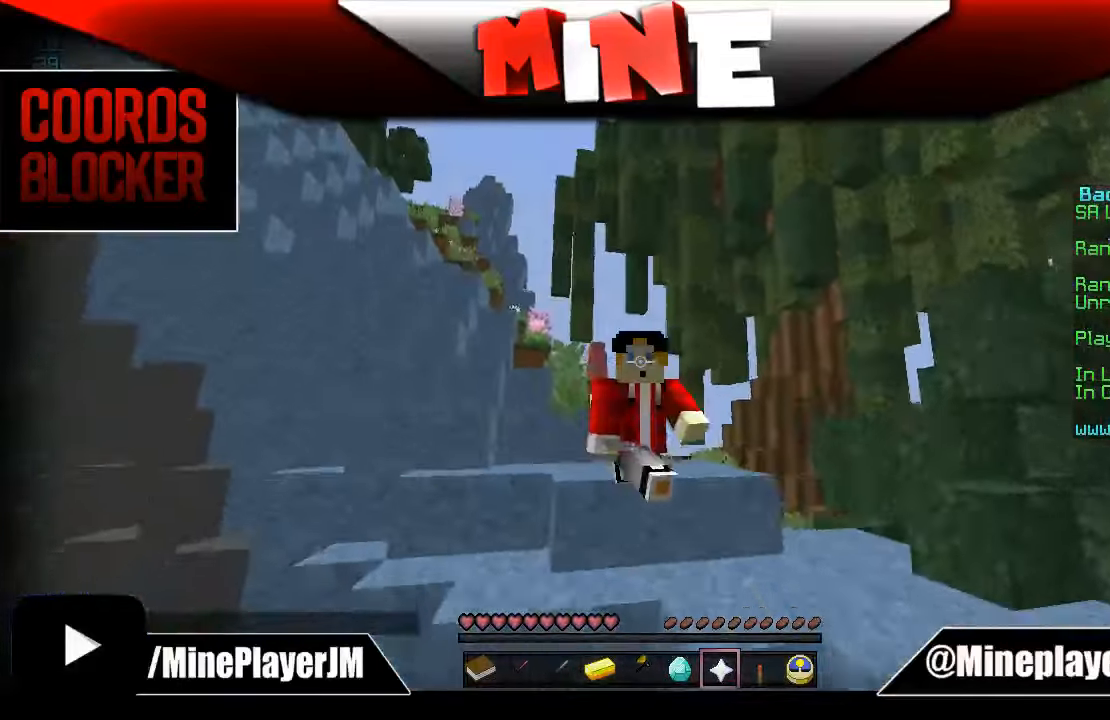
Gameplay with keyboard and mouse; each line is a JSON object with the keys and mouse buttons held at the frame after it. "events" lists presses ("down") and releases ("up") of "a", "d", "s", "w", "mouse_left" and "mouse_right" between this image and that frame as [ms after this image, input, new state], when the widget could be followed in between. "mouse_left", "mouse_right" = the "left", "right" buttons of the "mouse" list. No other keys are recorded. Fast repeated clicks can show as one long hold. Mouse movement is not recorded.
{"keys": ["w"], "mouse": [], "events": [[217, "a", "up"]]}
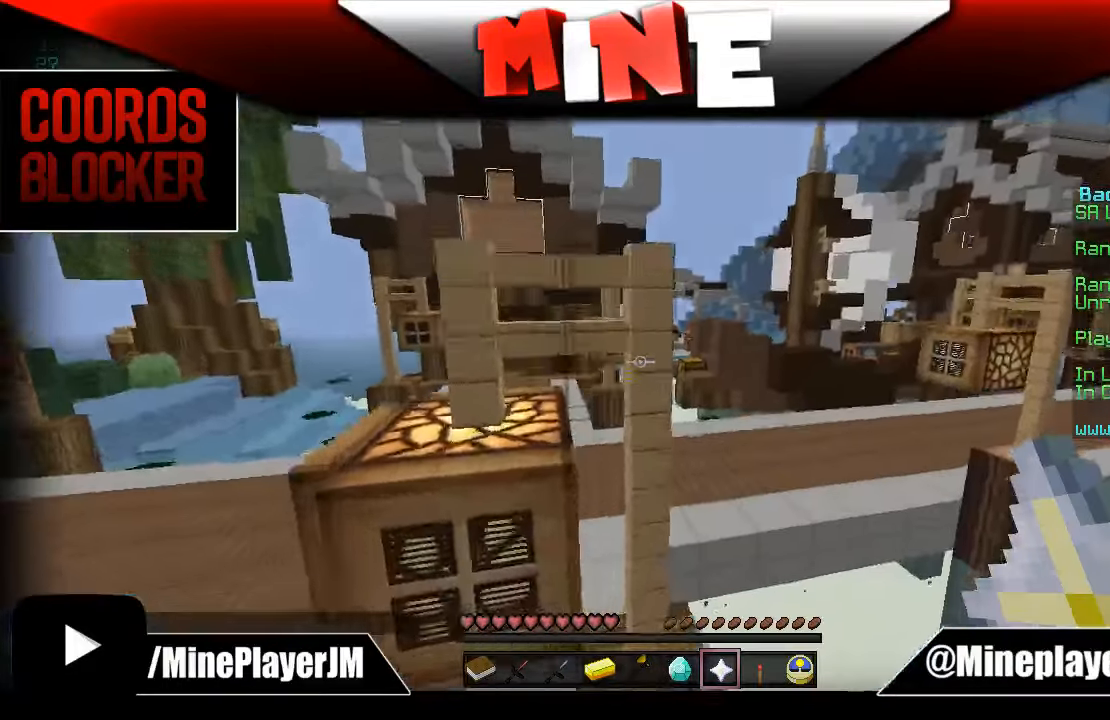
{"keys": ["a", "w"], "mouse": [], "events": [[383, "a", "down"]]}
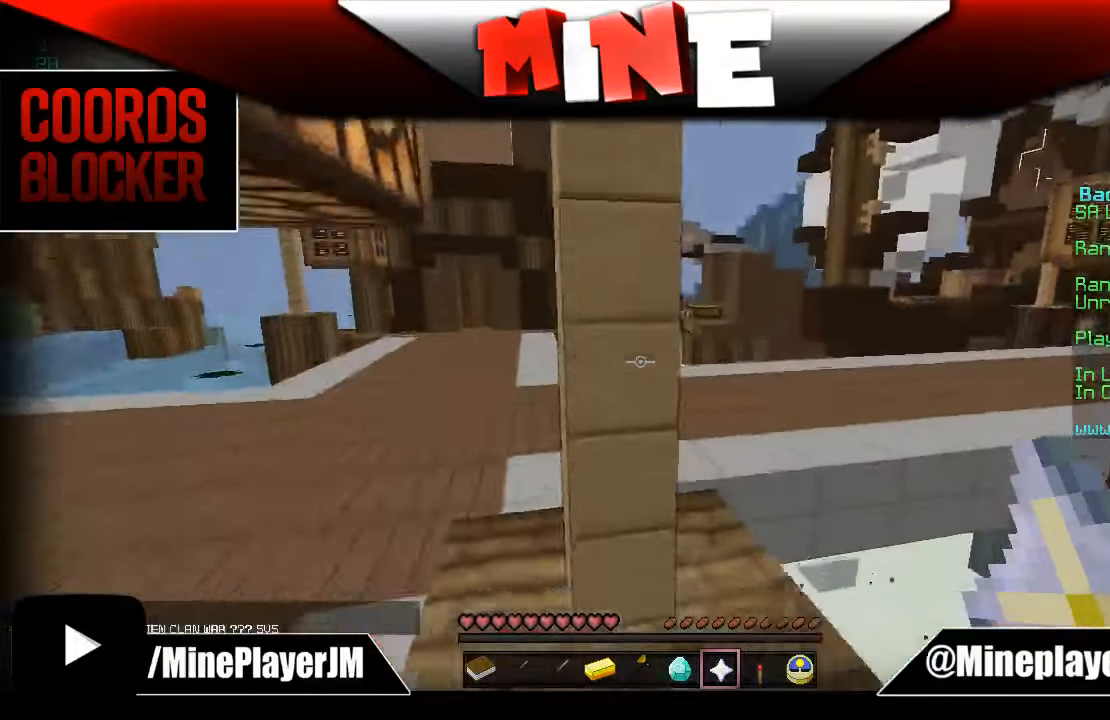
{"keys": ["w"], "mouse": [], "events": [[283, "a", "up"]]}
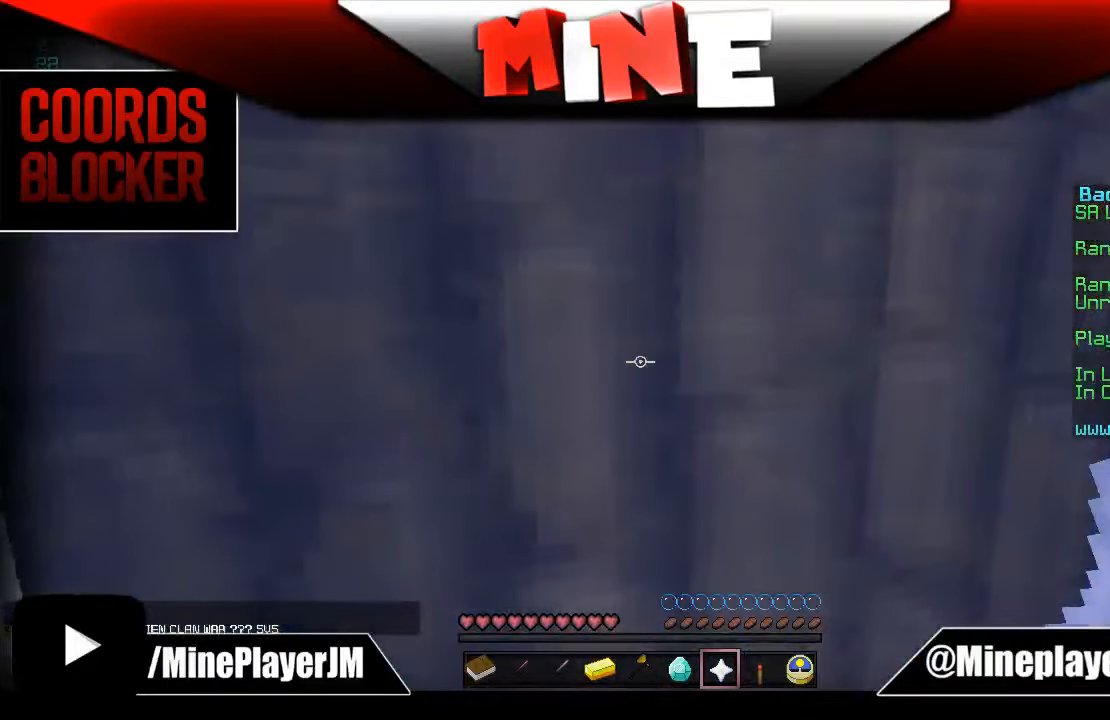
{"keys": ["w"], "mouse": [], "events": []}
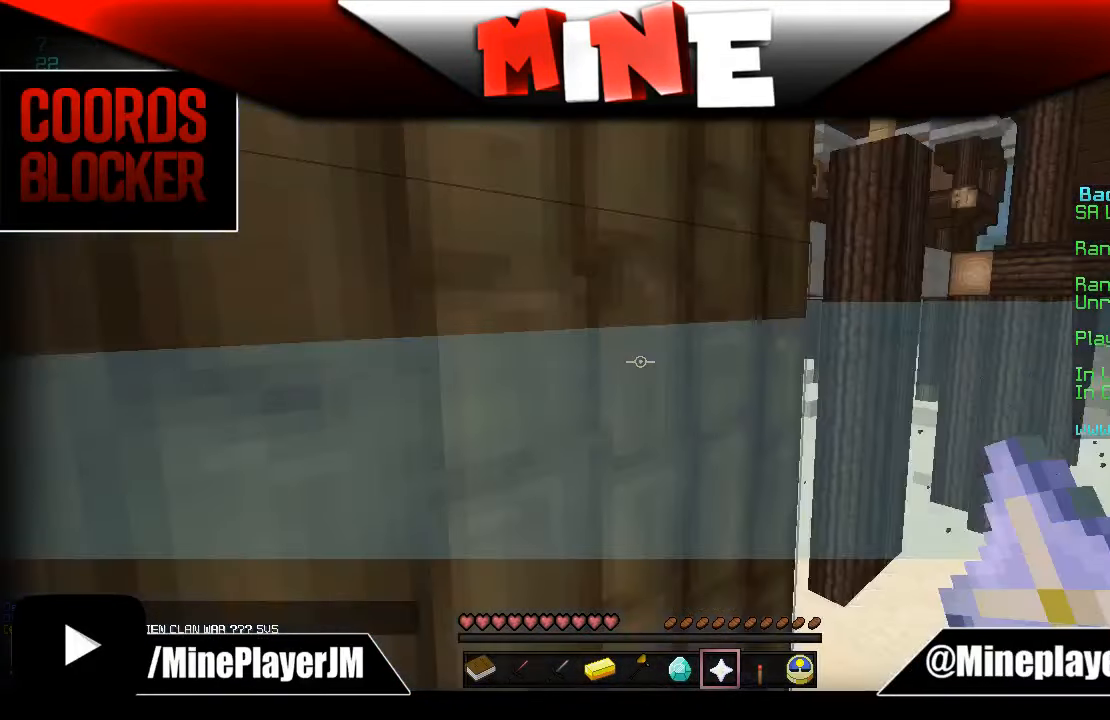
{"keys": ["d", "w"], "mouse": [], "events": [[33, "d", "down"]]}
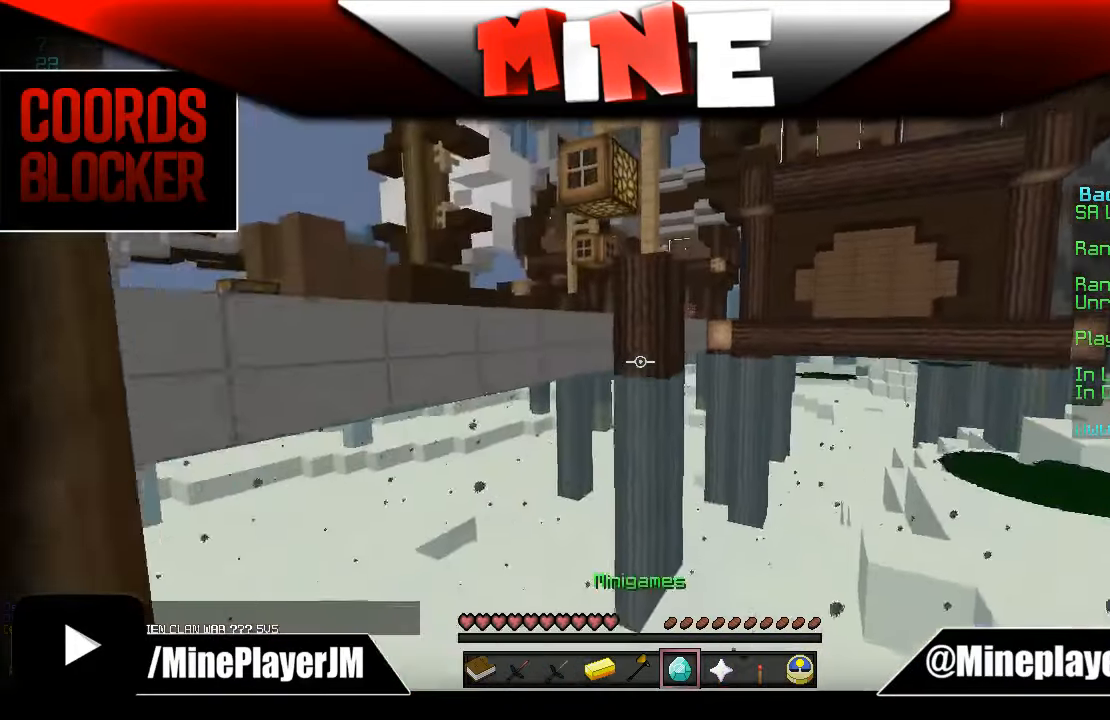
{"keys": ["d"], "mouse": [], "events": [[300, "w", "up"]]}
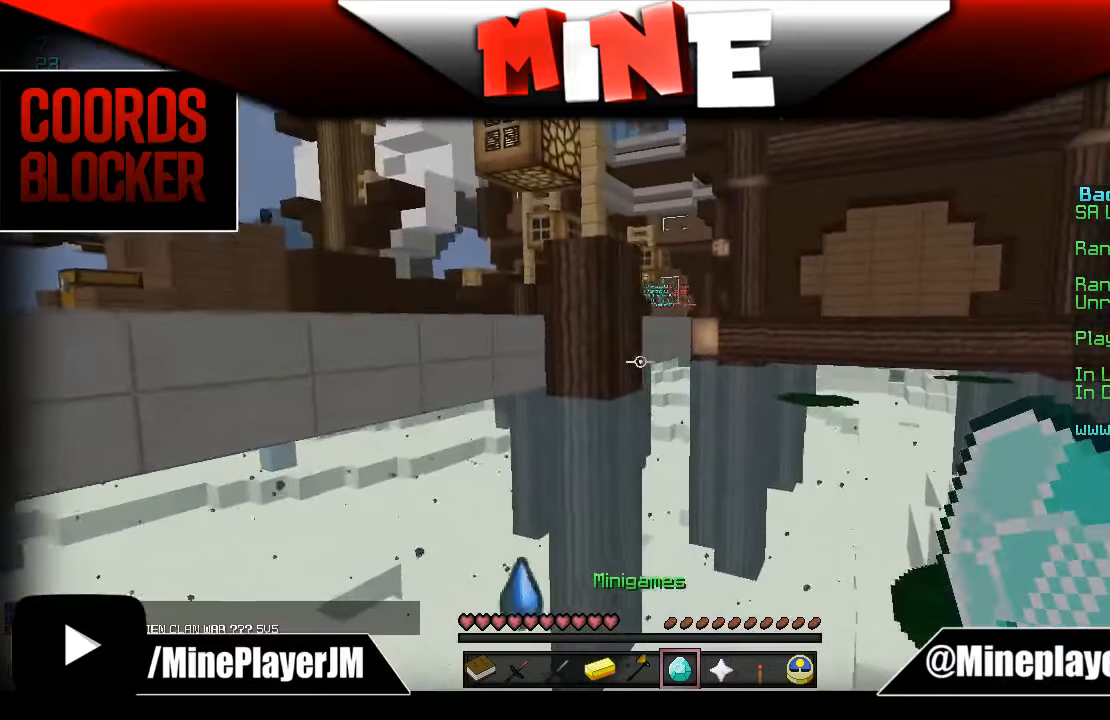
{"keys": ["w"], "mouse": [], "events": [[384, "d", "up"], [484, "w", "down"]]}
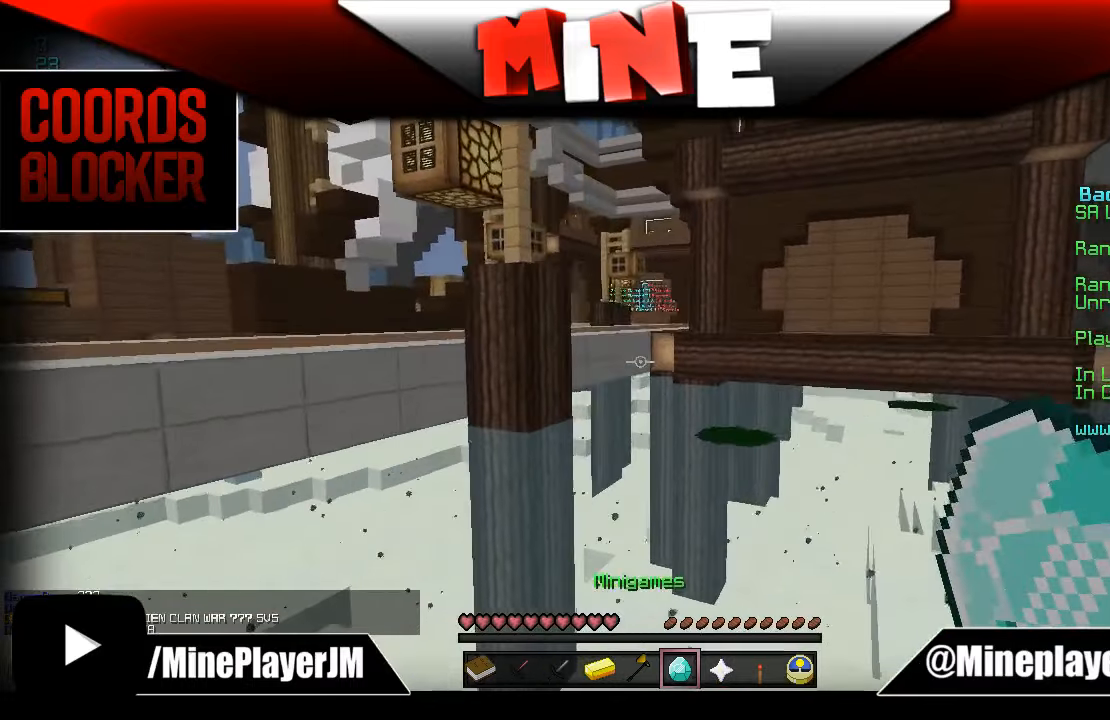
{"keys": ["w"], "mouse": [], "events": []}
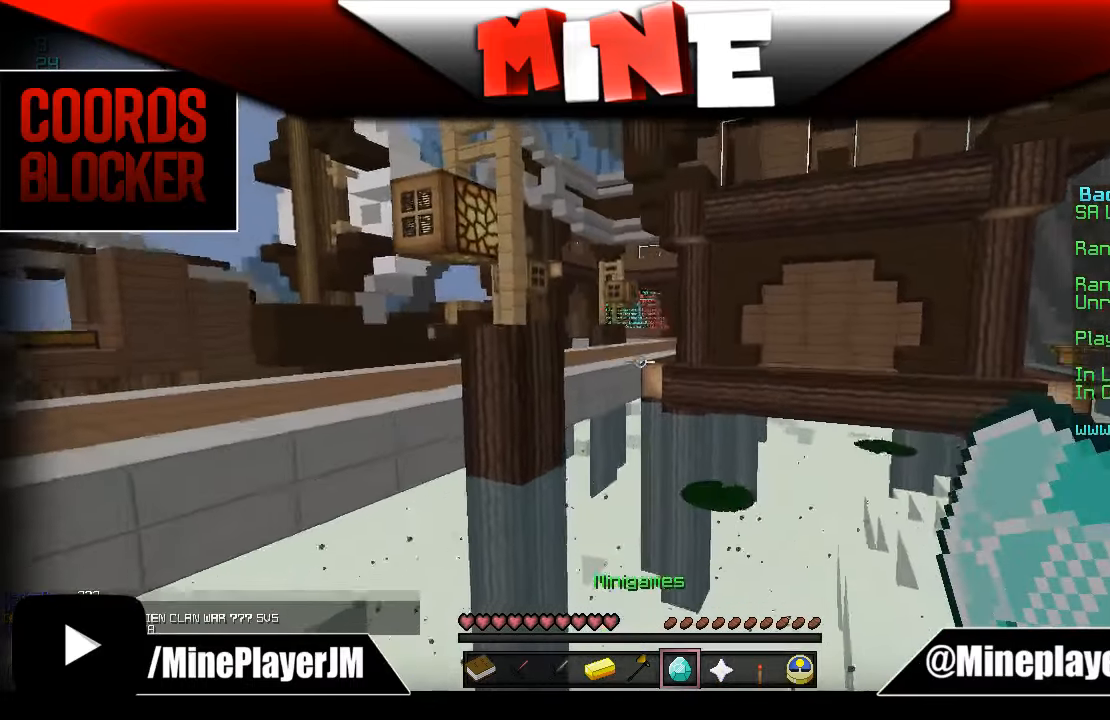
{"keys": ["w"], "mouse": [], "events": []}
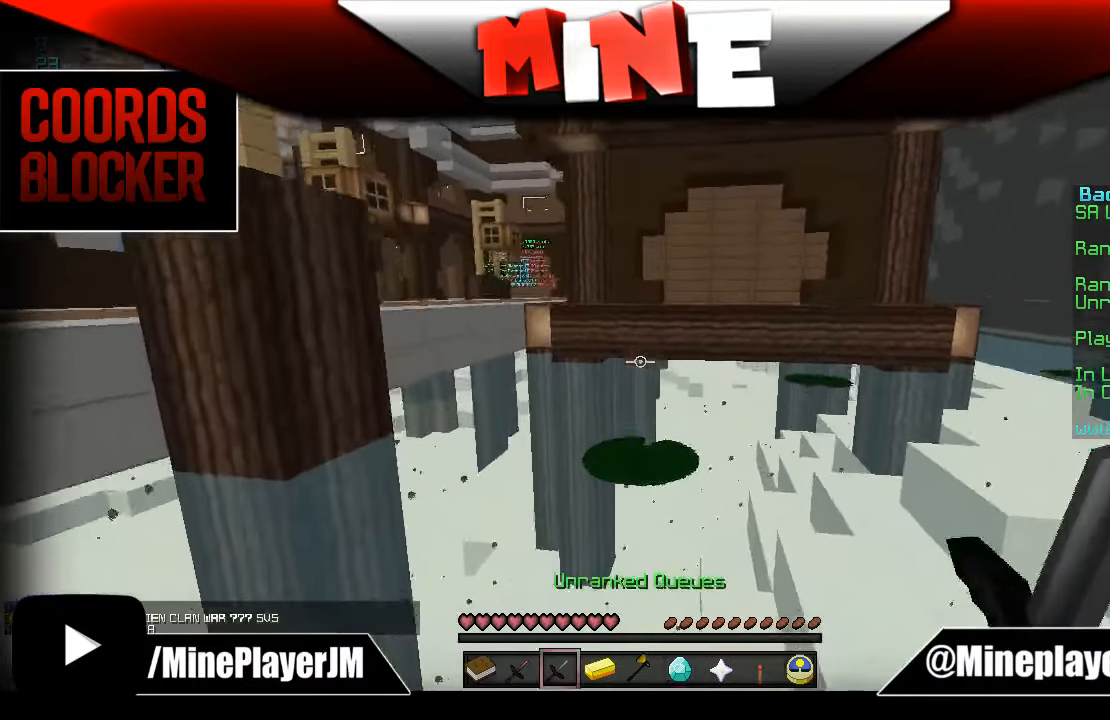
{"keys": ["w"], "mouse": [], "events": []}
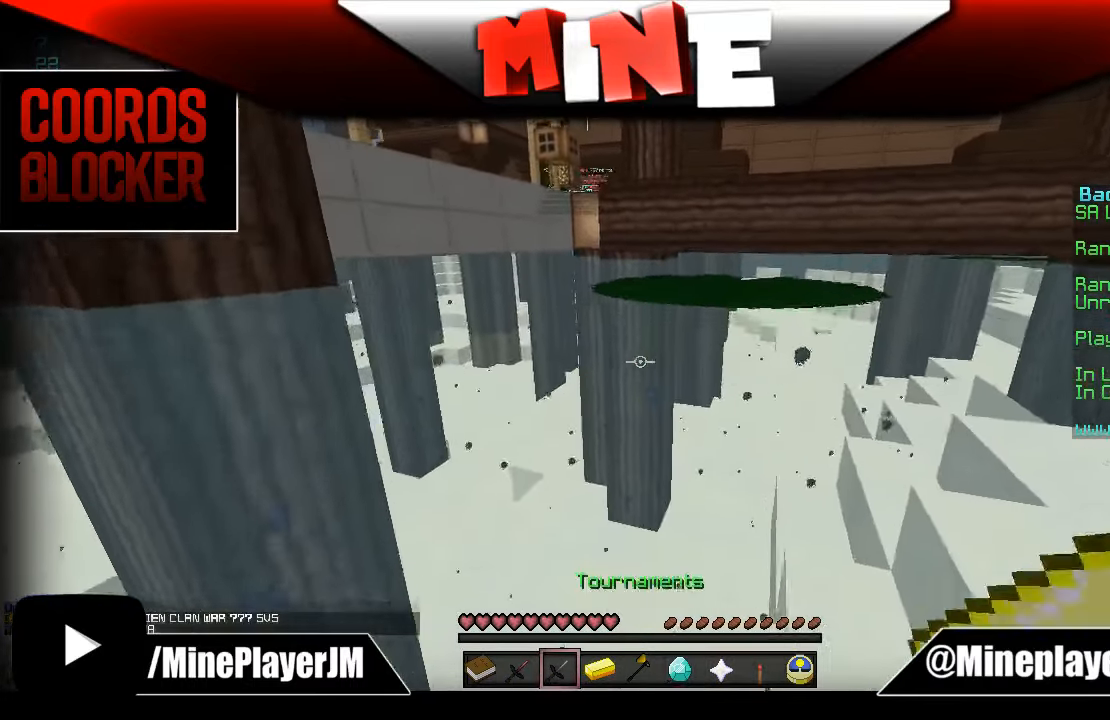
{"keys": ["w"], "mouse": [], "events": []}
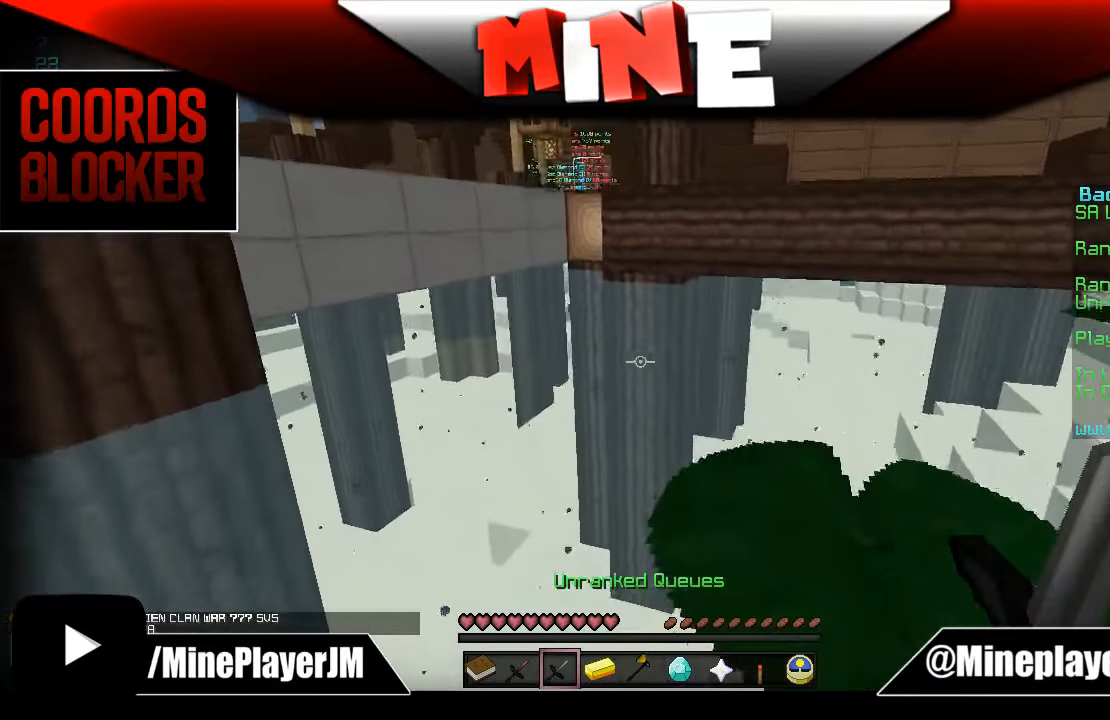
{"keys": ["d", "w"], "mouse": [], "events": [[100, "d", "down"]]}
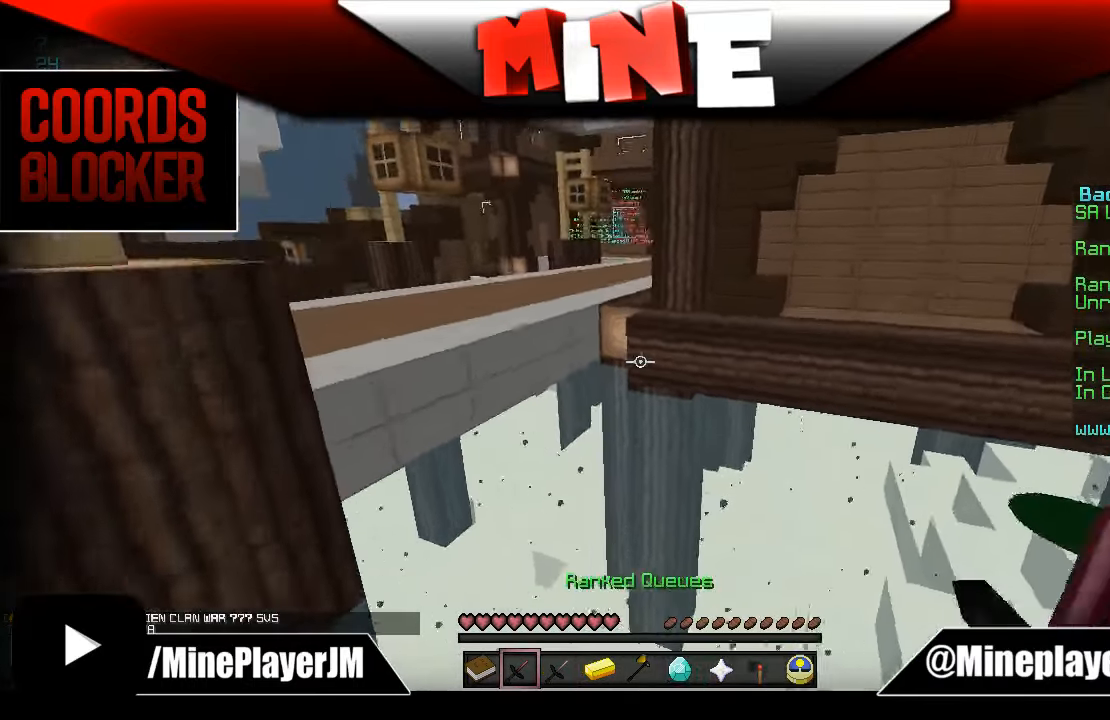
{"keys": ["w"], "mouse": [], "events": [[134, "d", "up"]]}
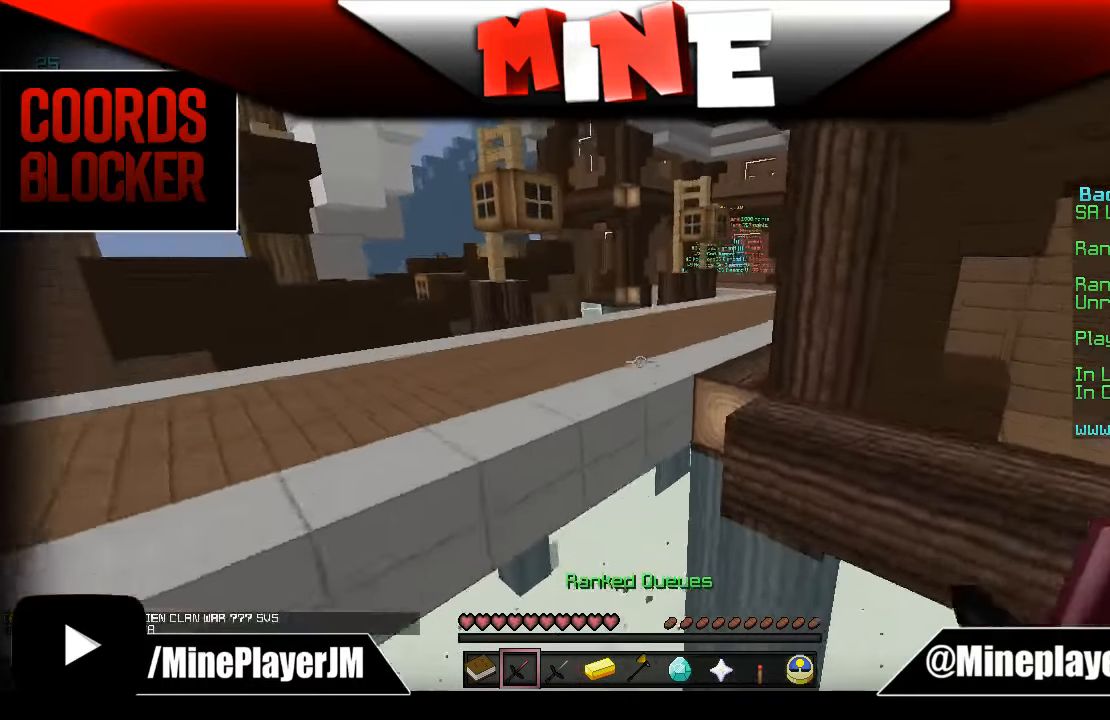
{"keys": ["w"], "mouse": [], "events": []}
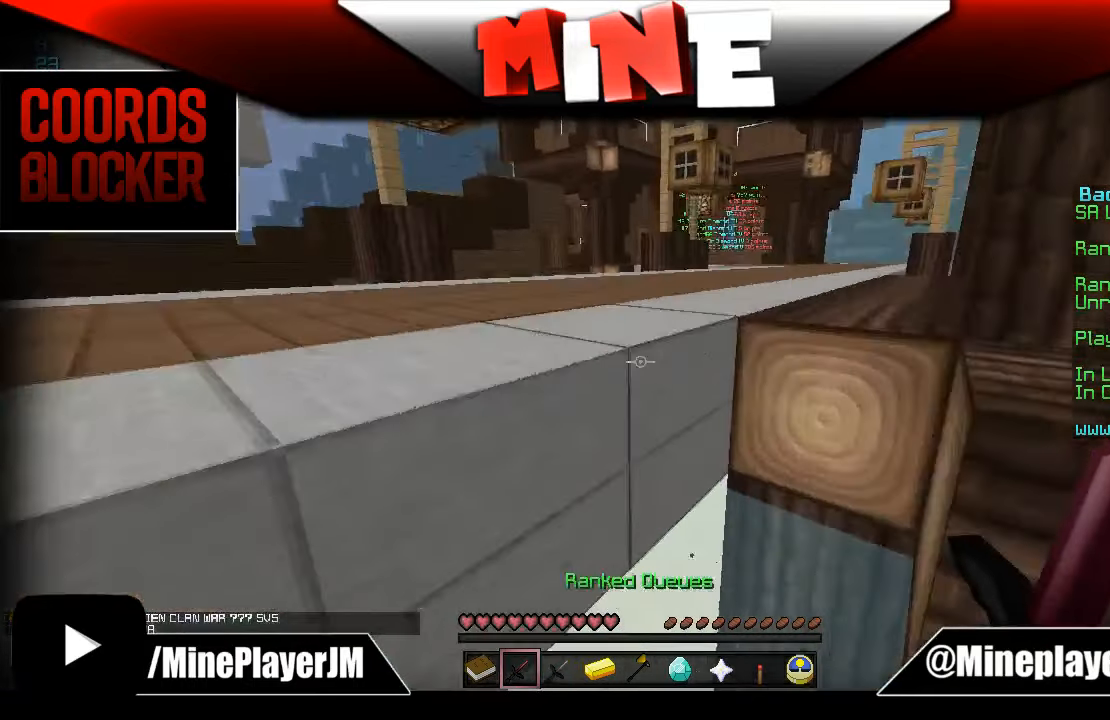
{"keys": ["w"], "mouse": [], "events": []}
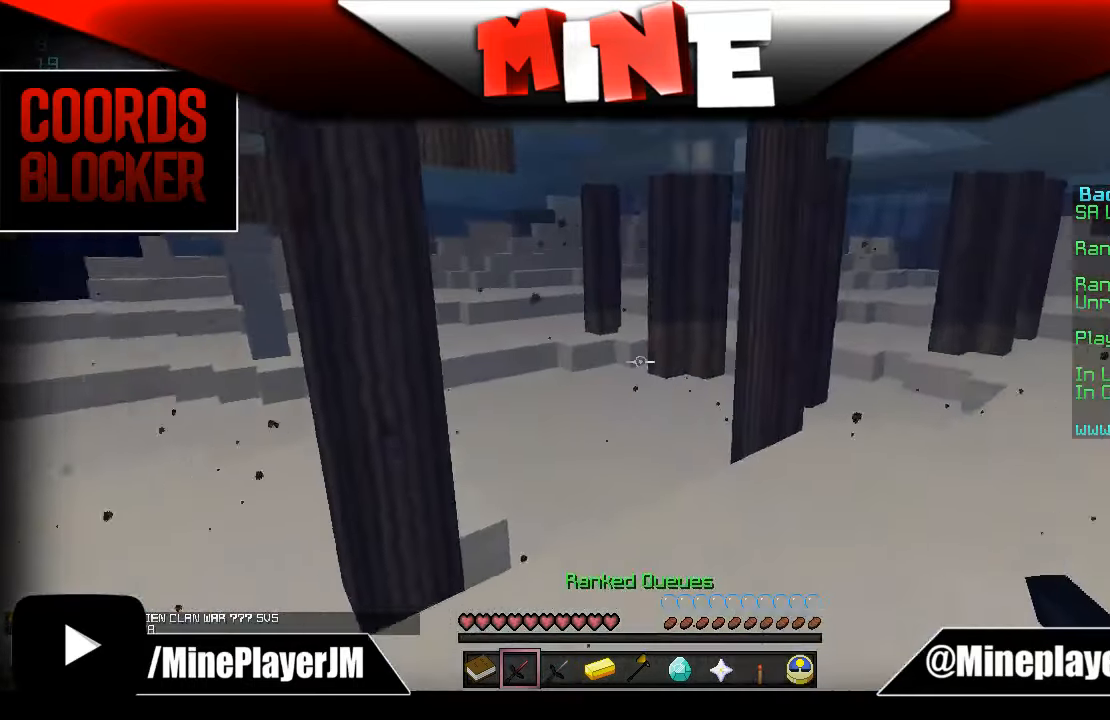
{"keys": ["w"], "mouse": [], "events": []}
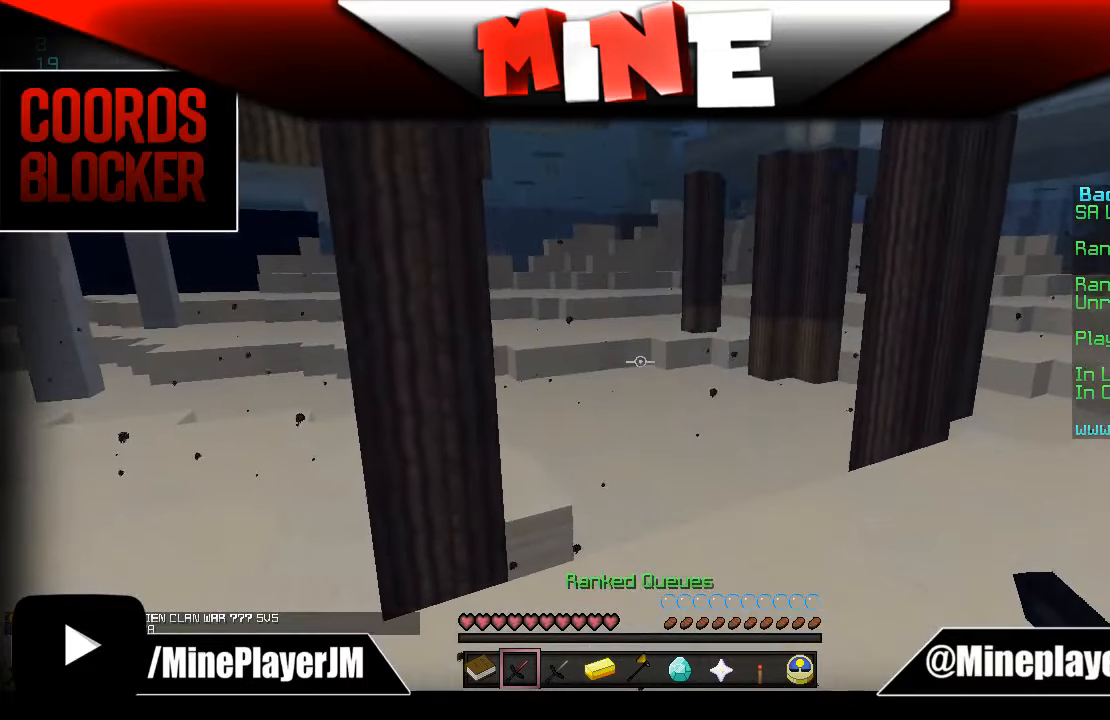
{"keys": ["w"], "mouse": [], "events": []}
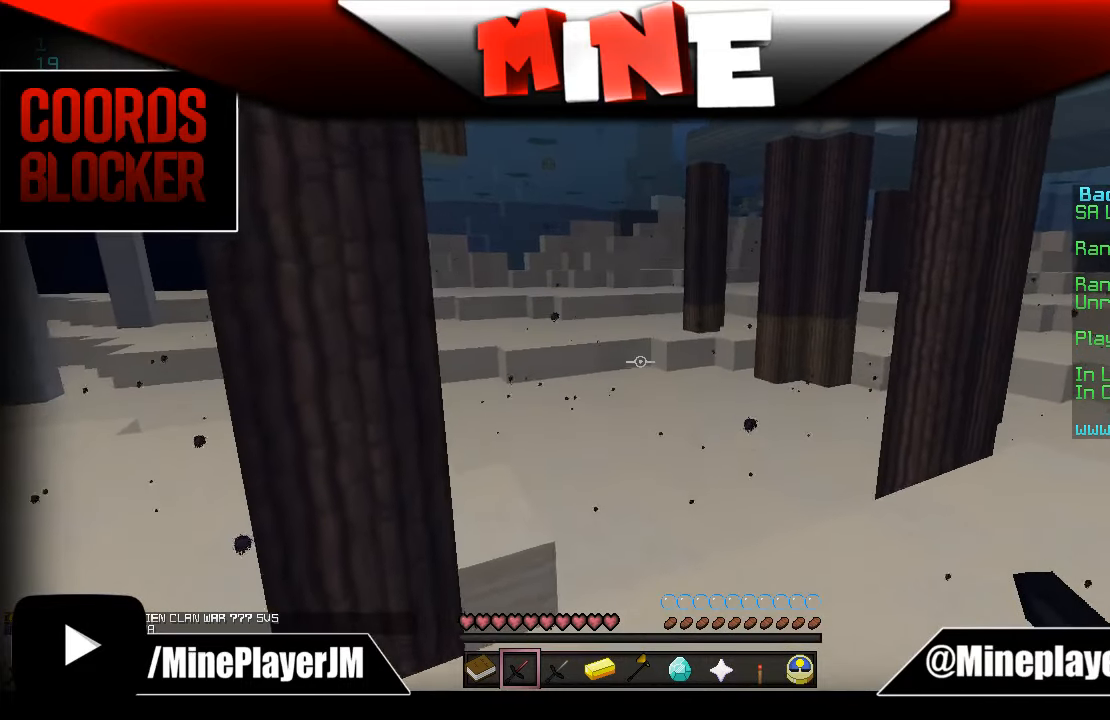
{"keys": ["w"], "mouse": [], "events": []}
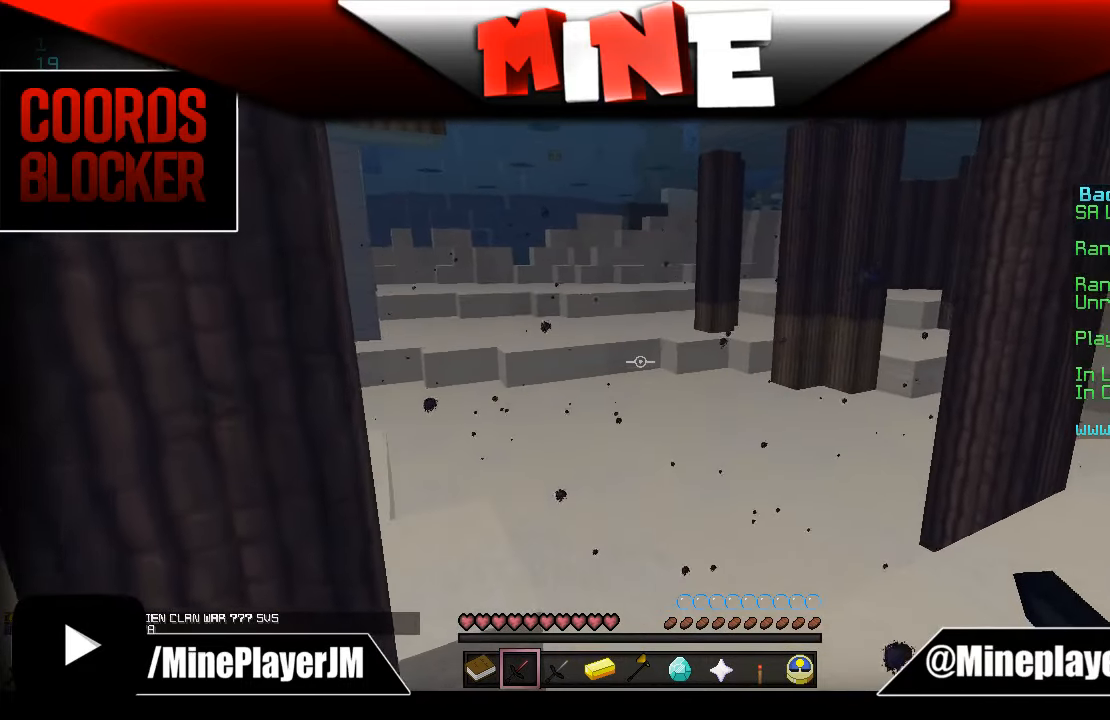
{"keys": [], "mouse": [], "events": [[333, "w", "up"]]}
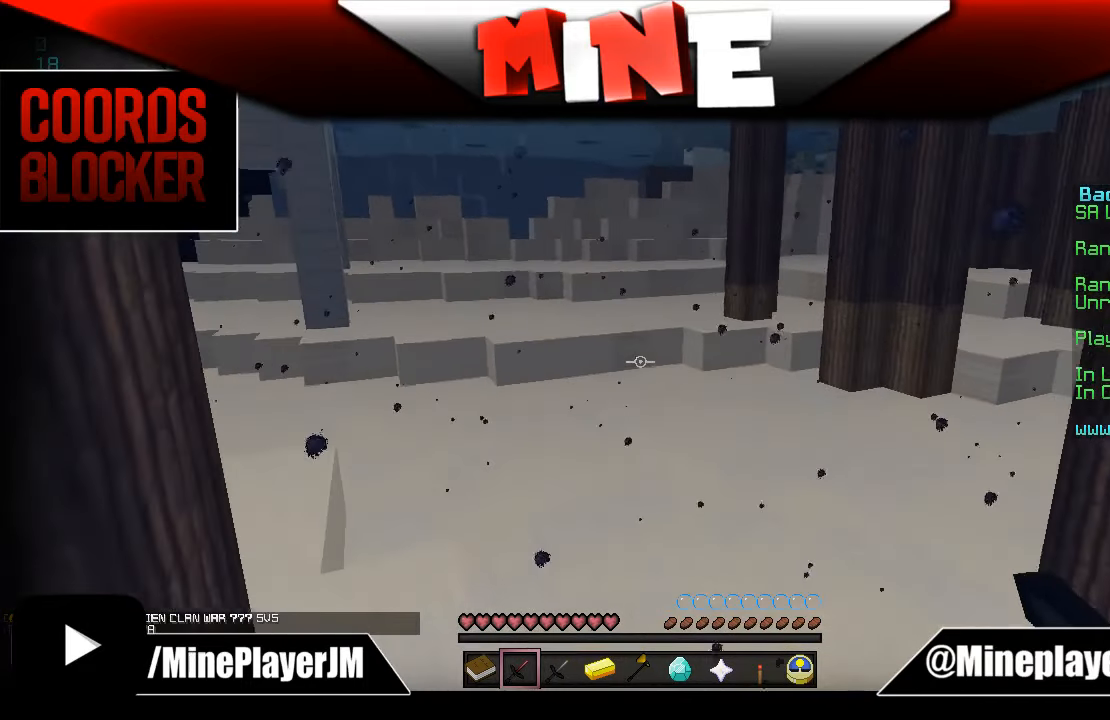
{"keys": [], "mouse": [], "events": [[200, "a", "down"], [400, "a", "up"]]}
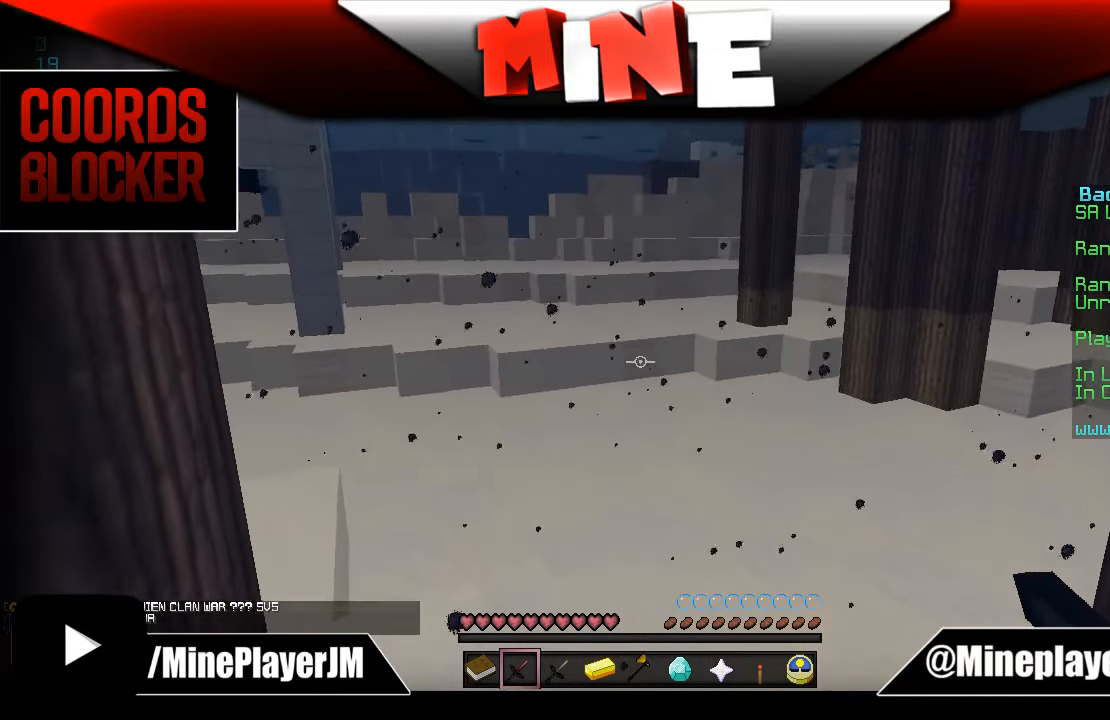
{"keys": ["w"], "mouse": [], "events": [[283, "w", "down"], [400, "w", "up"], [433, "w", "down"]]}
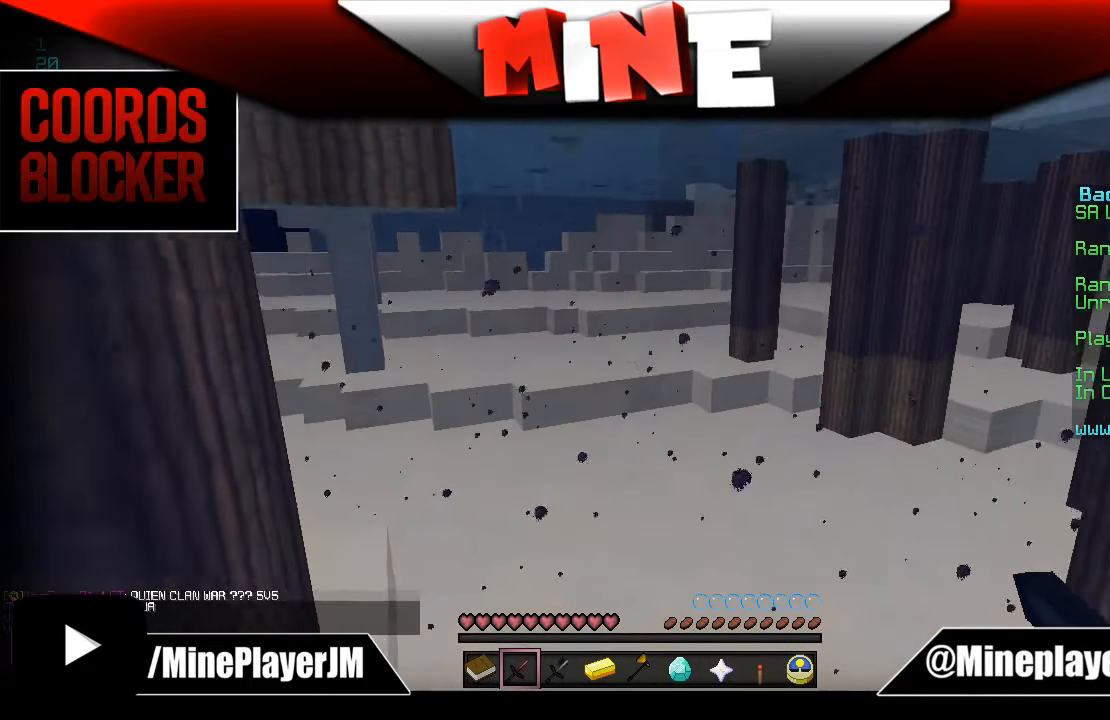
{"keys": ["w"], "mouse": [], "events": []}
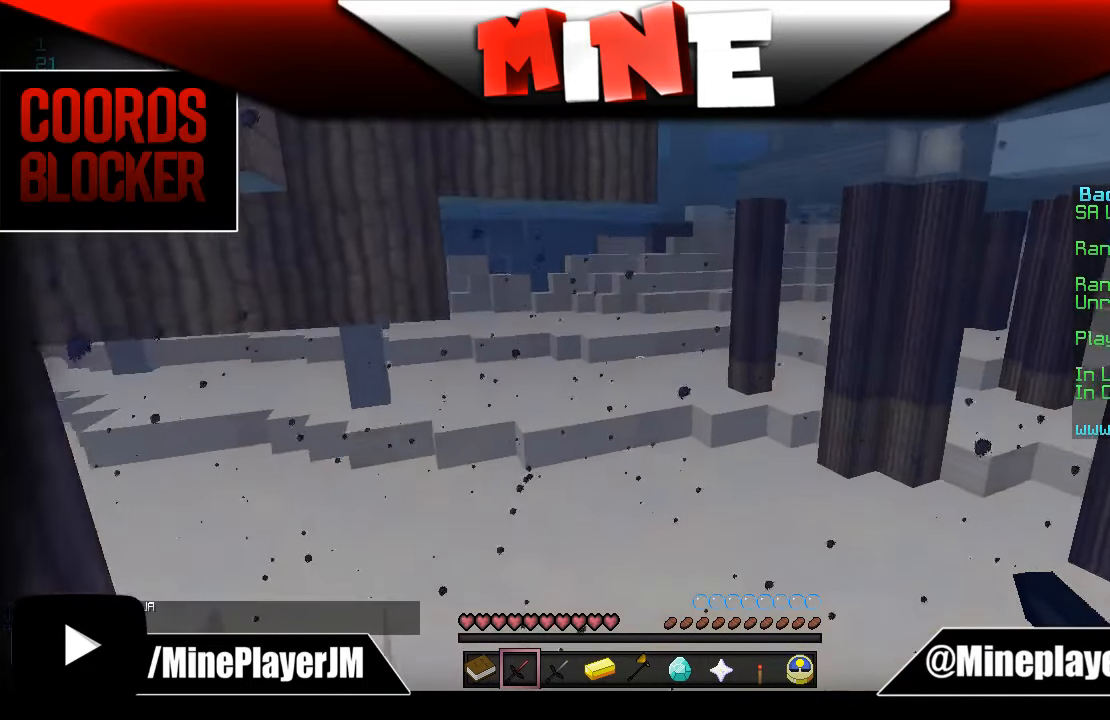
{"keys": ["w"], "mouse": [], "events": []}
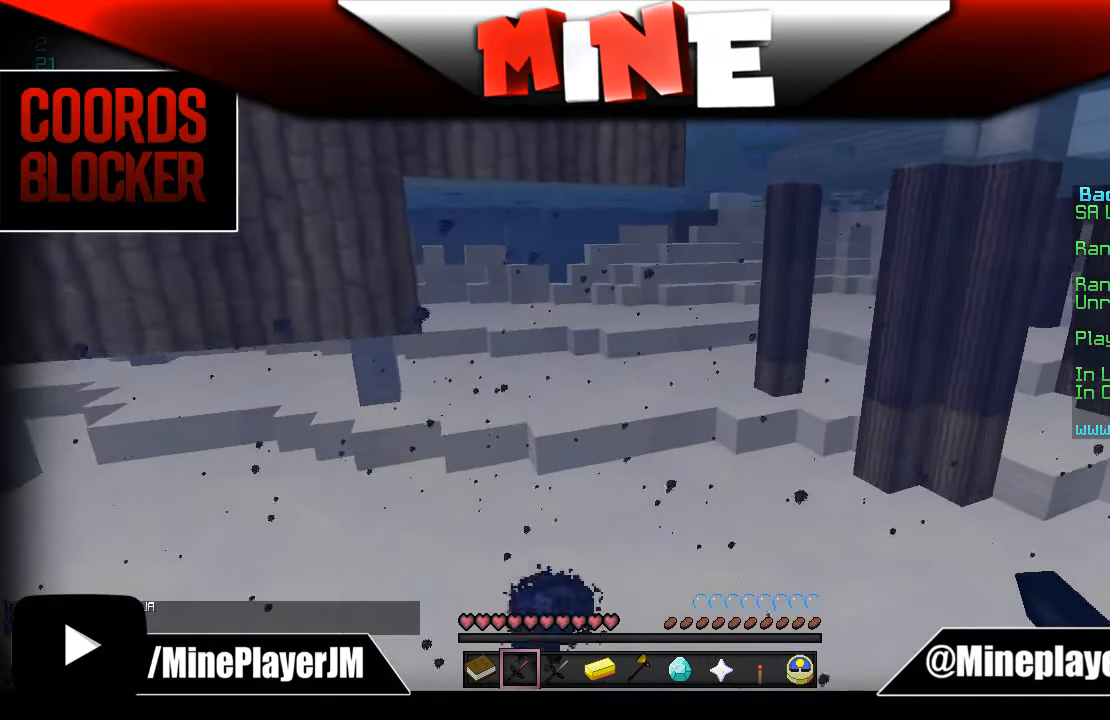
{"keys": ["w"], "mouse": [], "events": []}
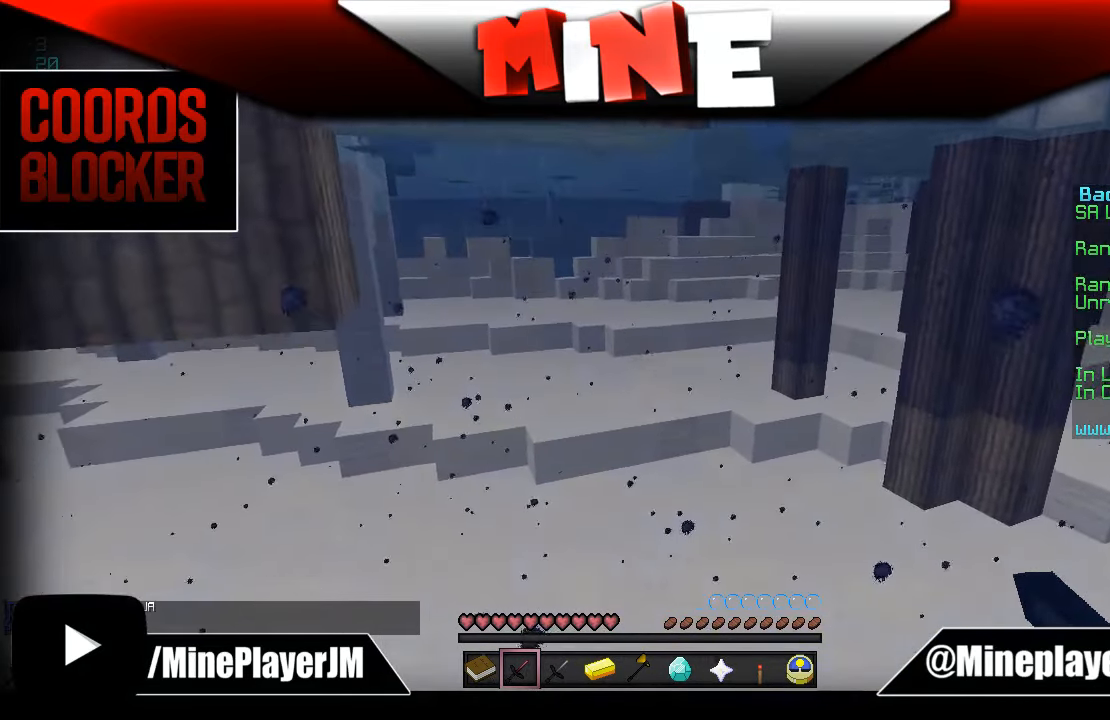
{"keys": ["d", "w"], "mouse": [], "events": [[400, "d", "down"]]}
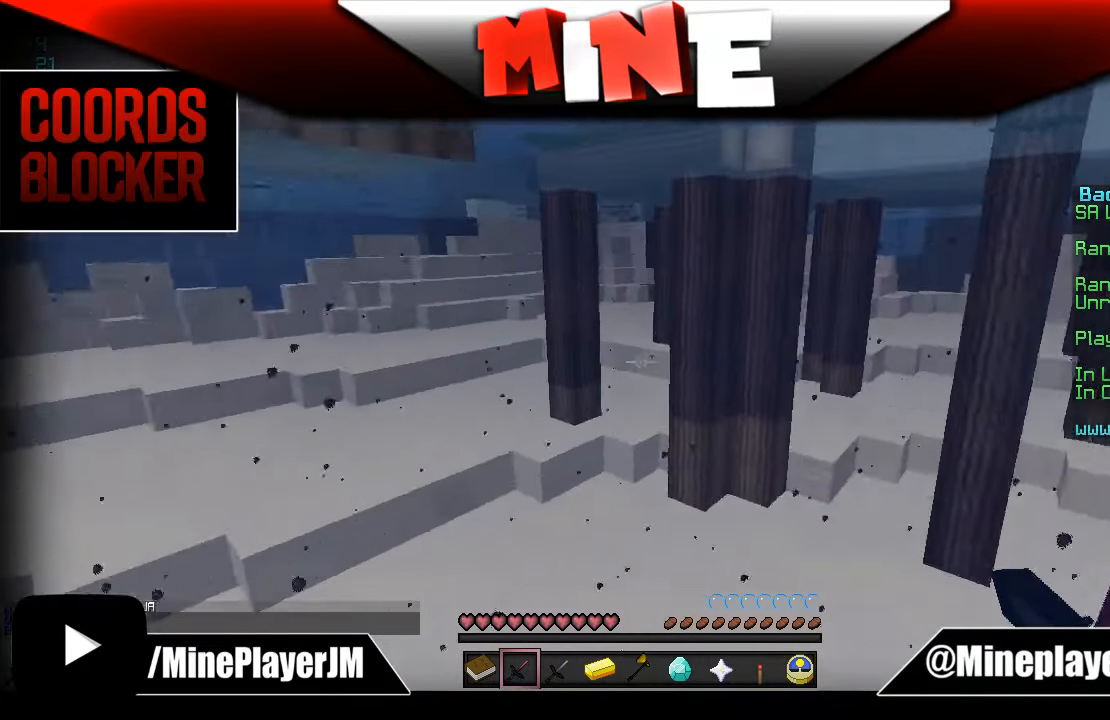
{"keys": ["w"], "mouse": [], "events": [[500, "d", "up"]]}